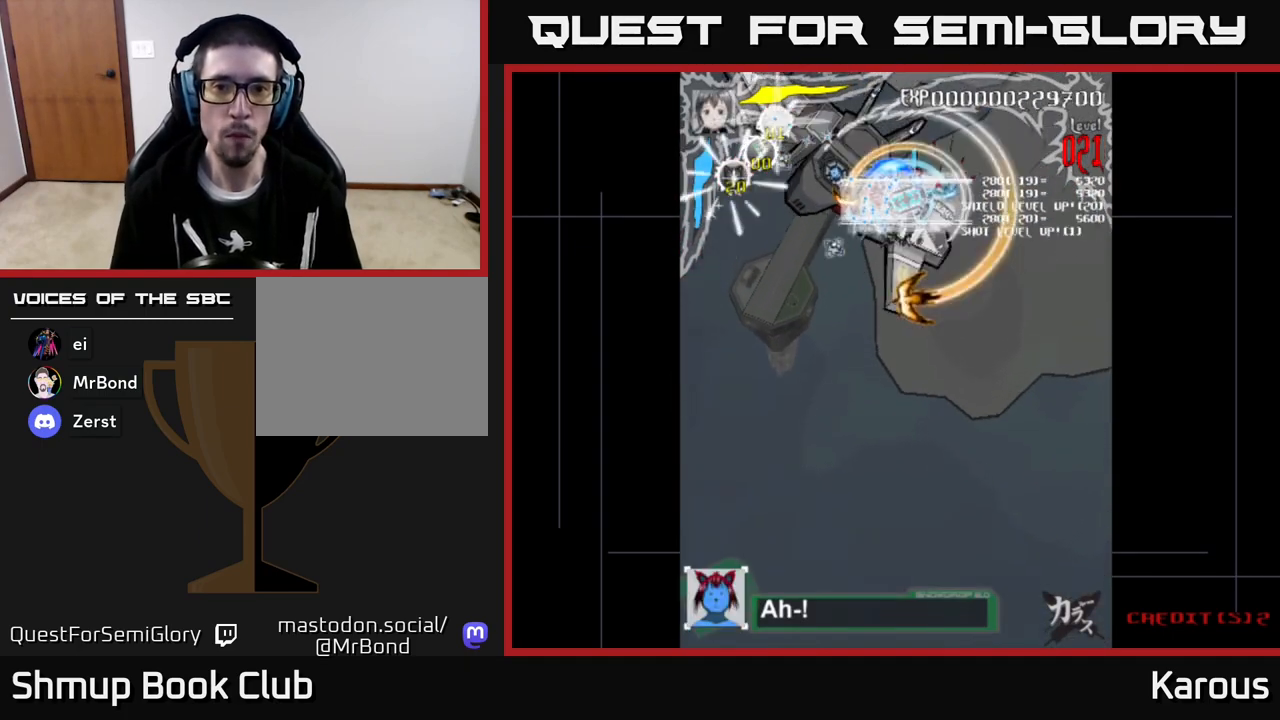
Gameplay with a controller (Xbox layout); each line is a JSON object with the inputs held at the frame after it. "events" lists button and stick changes between this image and that frame as [ms after this image, input, new state], when the widget could be followed in between. Not read: right_stick.
{"buttons": ["A", "X", "DPAD_UP"], "left_stick": "center", "events": [[33, "DPAD_UP", "up"], [83, "DPAD_DOWN", "down"], [83, "DPAD_RIGHT", "up"], [117, "DPAD_LEFT", "down"], [333, "DPAD_DOWN", "up"], [383, "DPAD_UP", "down"], [483, "DPAD_LEFT", "up"], [500, "X", "down"]]}
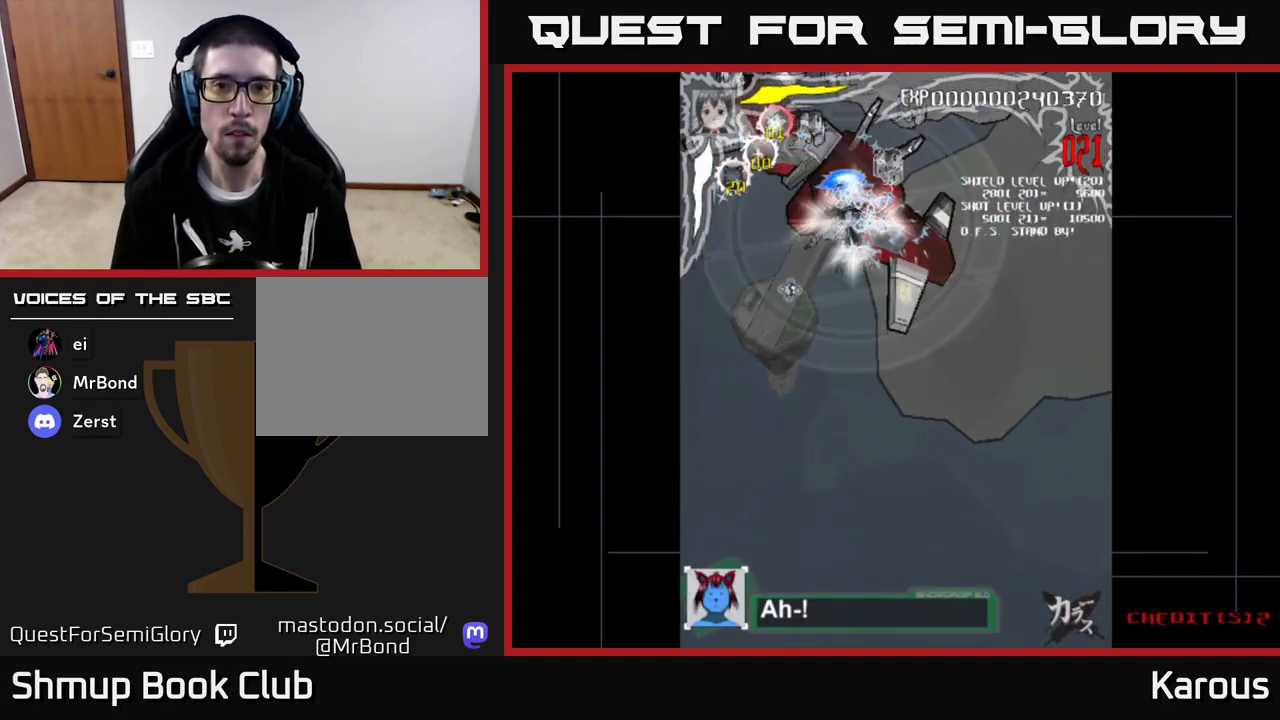
{"buttons": [], "left_stick": "center", "events": [[17, "A", "up"], [50, "DPAD_RIGHT", "down"], [83, "DPAD_UP", "up"], [83, "X", "up"], [167, "DPAD_DOWN", "down"], [367, "DPAD_DOWN", "up"], [417, "DPAD_RIGHT", "up"]]}
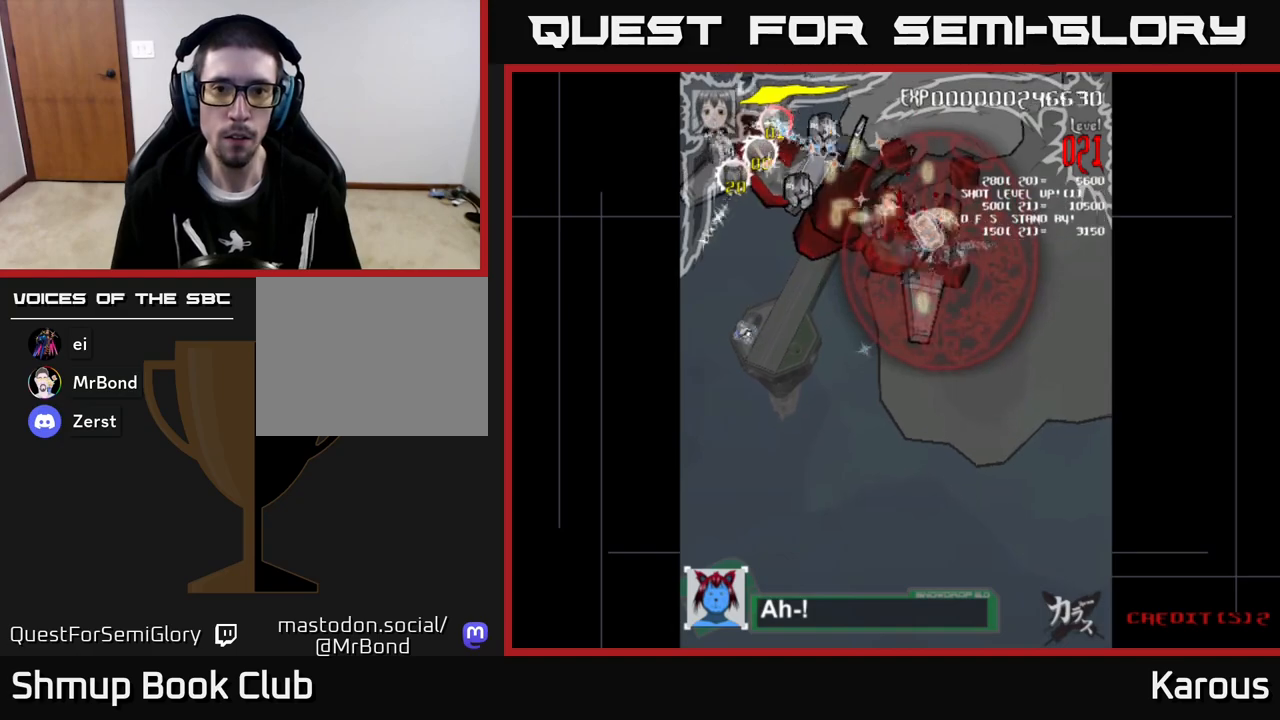
{"buttons": ["DPAD_LEFT"], "left_stick": "center", "events": [[33, "DPAD_RIGHT", "down"], [33, "DPAD_UP", "down"], [233, "DPAD_UP", "up"], [283, "DPAD_DOWN", "down"], [350, "DPAD_RIGHT", "up"], [417, "DPAD_LEFT", "down"], [483, "DPAD_DOWN", "up"]]}
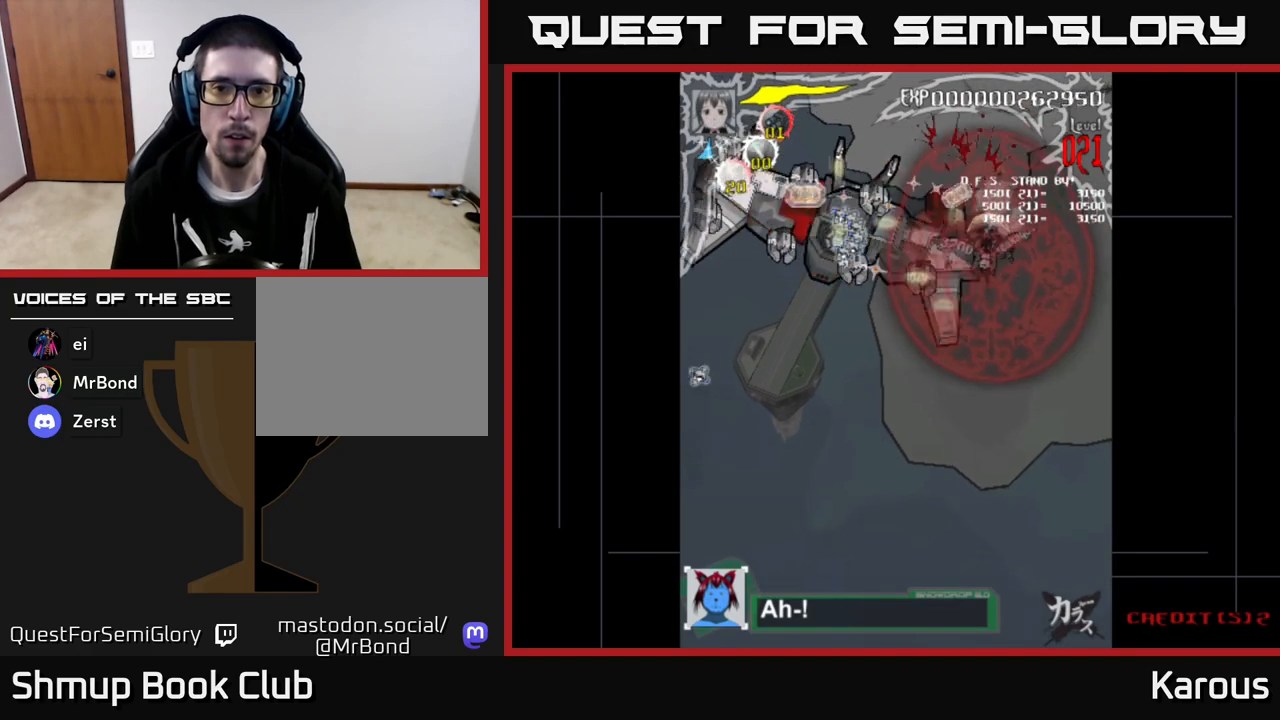
{"buttons": ["DPAD_LEFT"], "left_stick": "center", "events": [[300, "DPAD_DOWN", "down"], [383, "DPAD_DOWN", "up"]]}
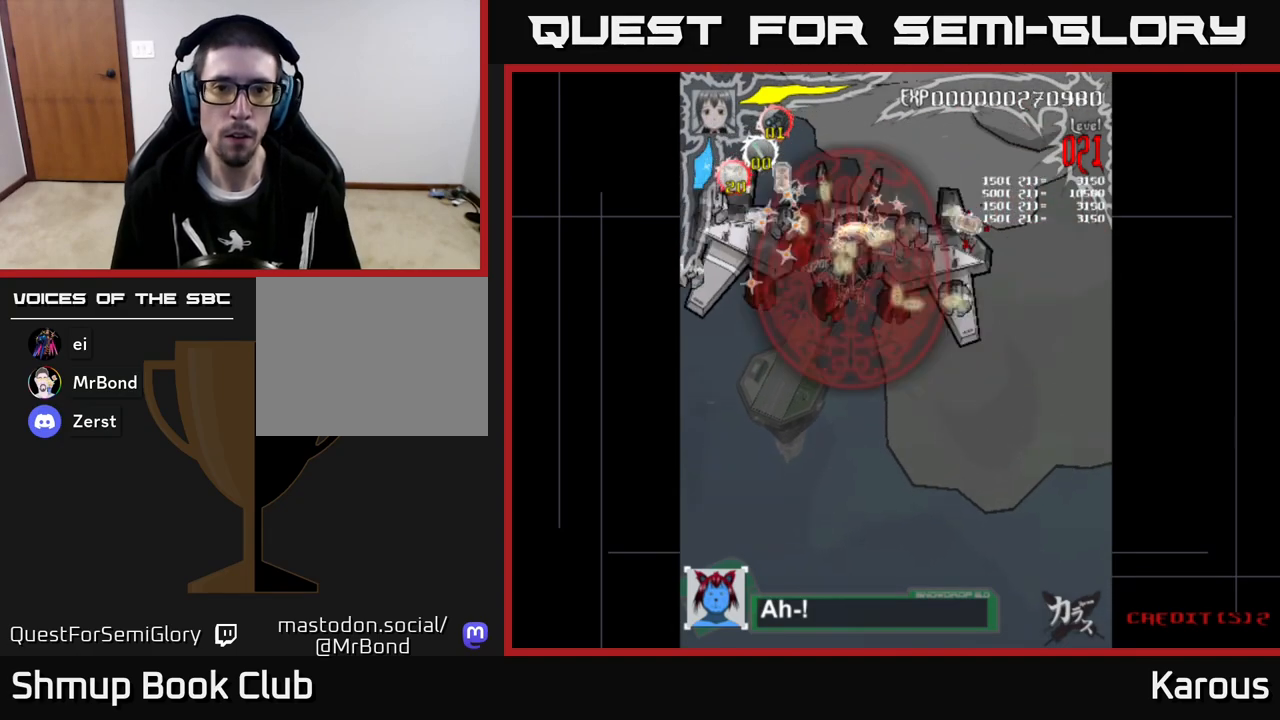
{"buttons": ["DPAD_DOWN"], "left_stick": "center", "events": [[350, "DPAD_DOWN", "down"], [400, "DPAD_LEFT", "up"]]}
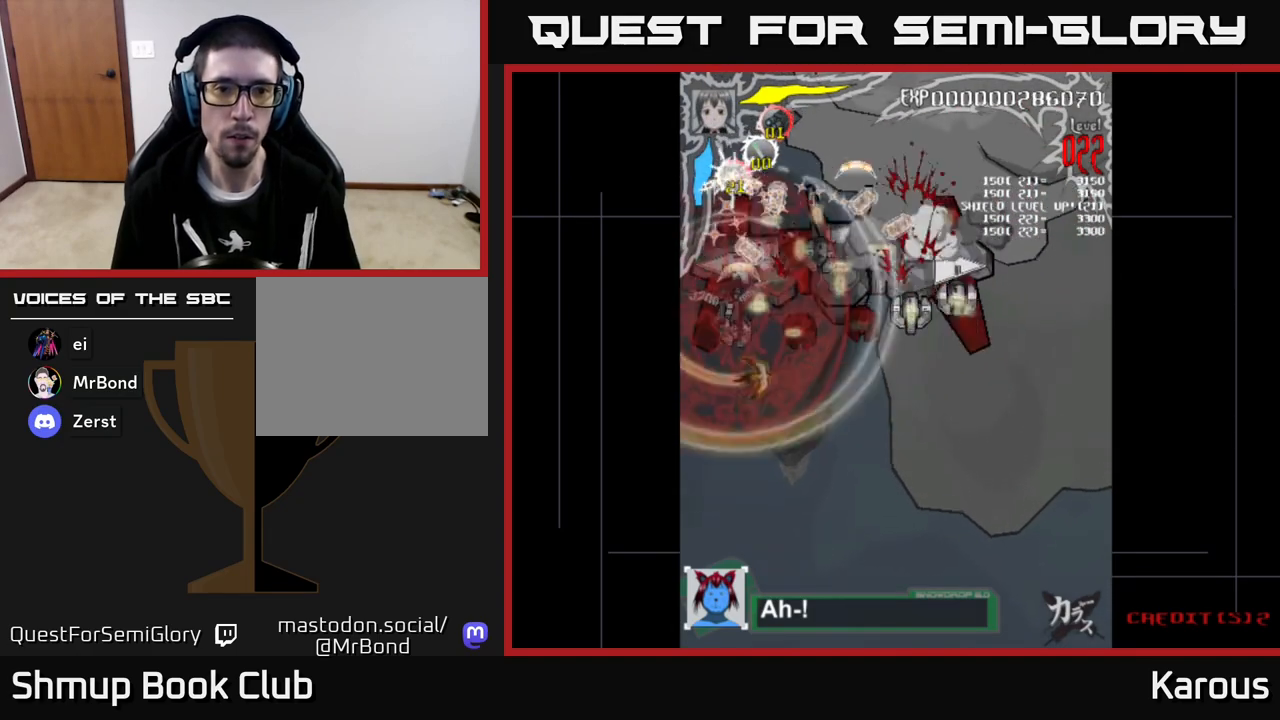
{"buttons": ["DPAD_RIGHT"], "left_stick": "center", "events": [[183, "DPAD_RIGHT", "down"], [233, "DPAD_DOWN", "up"]]}
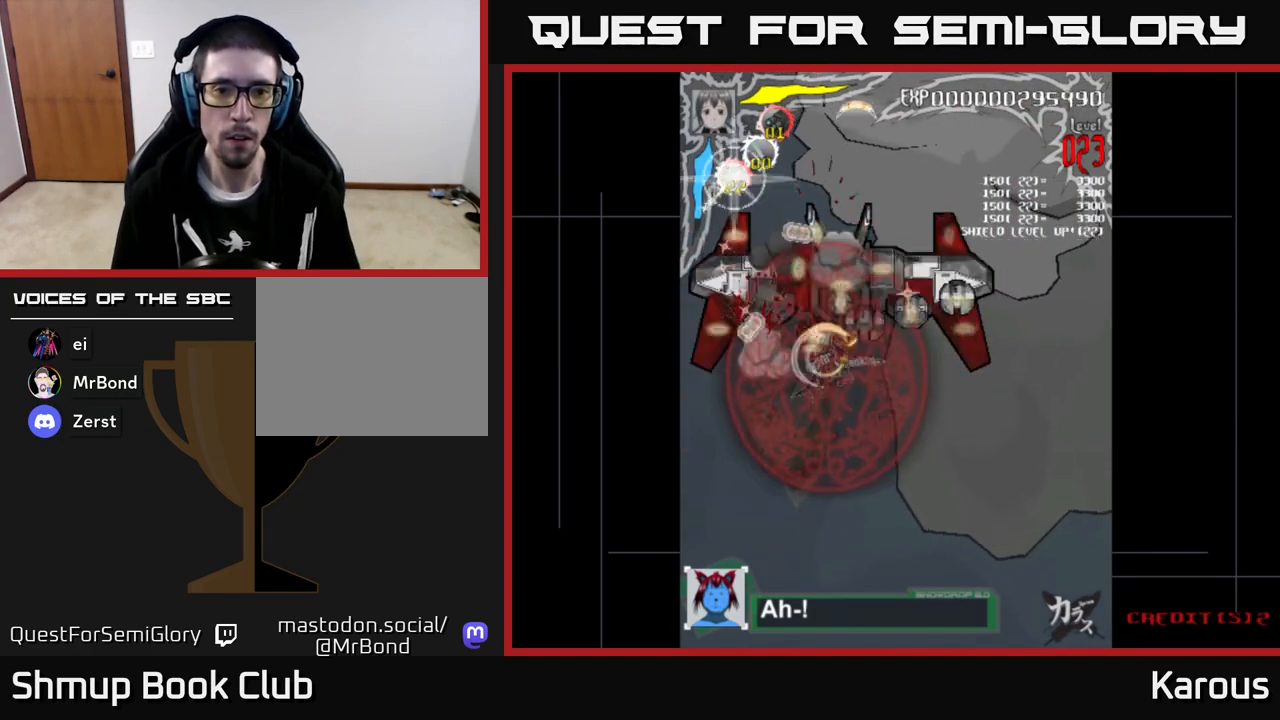
{"buttons": ["DPAD_UP", "DPAD_RIGHT"], "left_stick": "center", "events": [[183, "DPAD_UP", "down"], [300, "DPAD_UP", "up"], [400, "DPAD_UP", "down"]]}
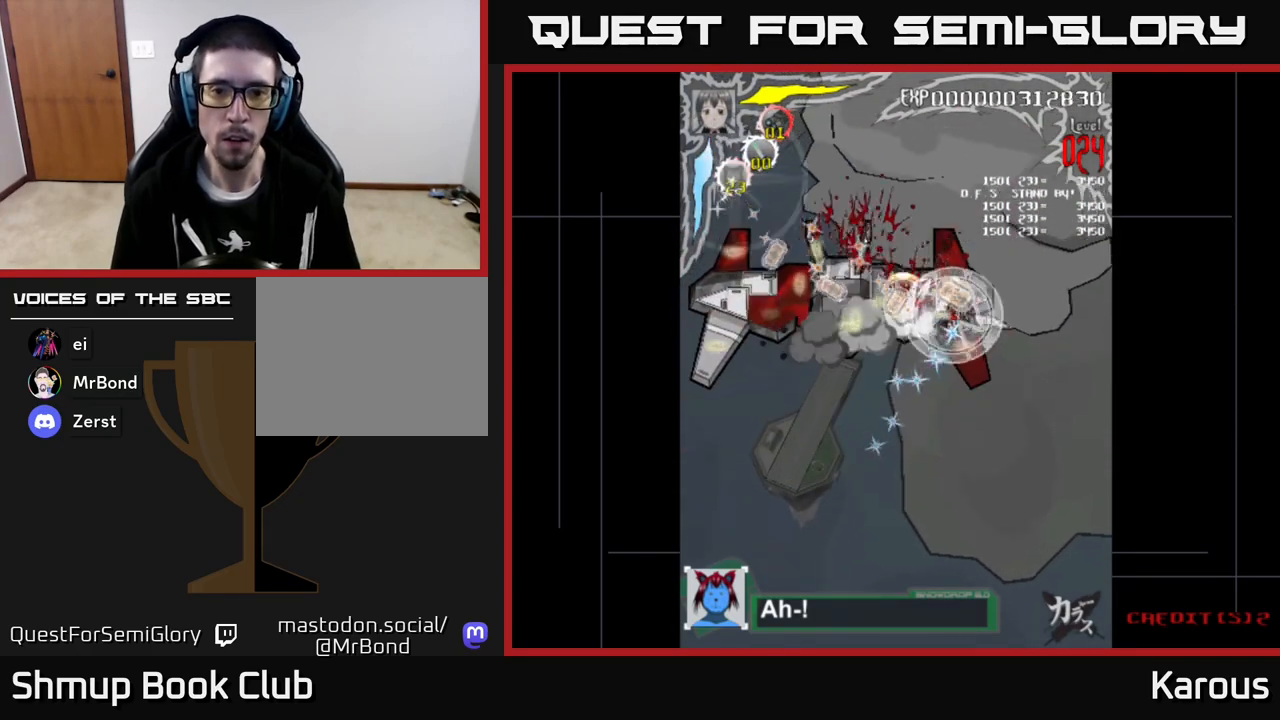
{"buttons": ["A", "DPAD_LEFT"], "left_stick": "center", "events": [[17, "DPAD_UP", "up"], [50, "DPAD_RIGHT", "up"], [67, "DPAD_LEFT", "down"], [117, "A", "down"], [133, "DPAD_DOWN", "down"], [233, "DPAD_LEFT", "up"], [317, "DPAD_LEFT", "down"], [367, "DPAD_DOWN", "up"]]}
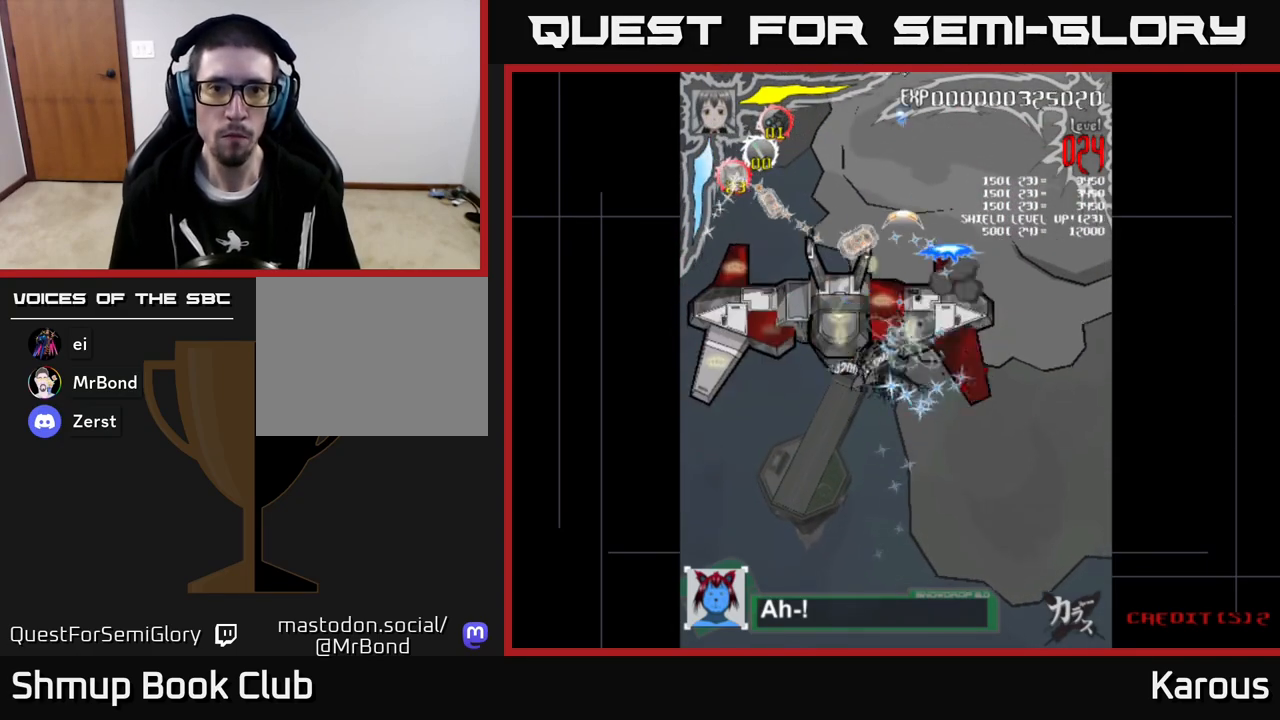
{"buttons": ["A", "DPAD_UP"], "left_stick": "center", "events": [[183, "DPAD_LEFT", "up"], [250, "DPAD_RIGHT", "down"], [333, "DPAD_UP", "down"], [500, "DPAD_RIGHT", "up"]]}
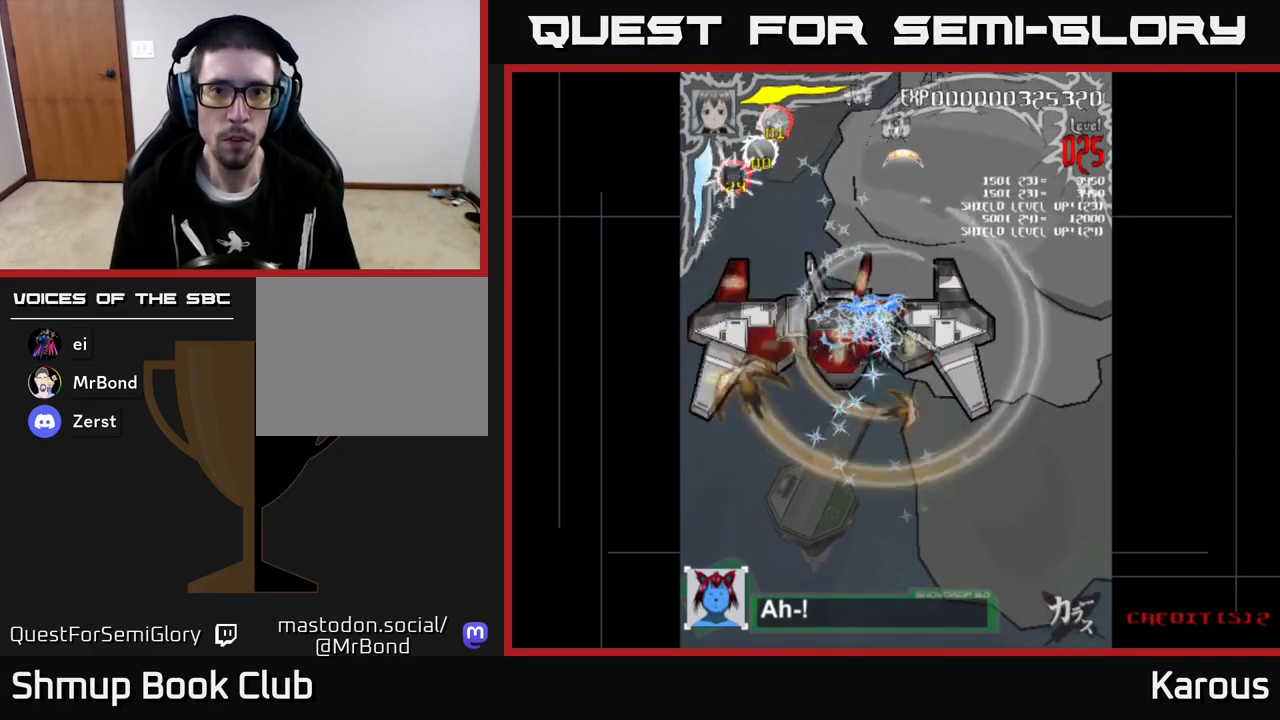
{"buttons": ["DPAD_LEFT"], "left_stick": "center", "events": [[33, "X", "down"], [50, "A", "up"], [167, "X", "up"], [450, "DPAD_LEFT", "down"], [467, "DPAD_UP", "up"]]}
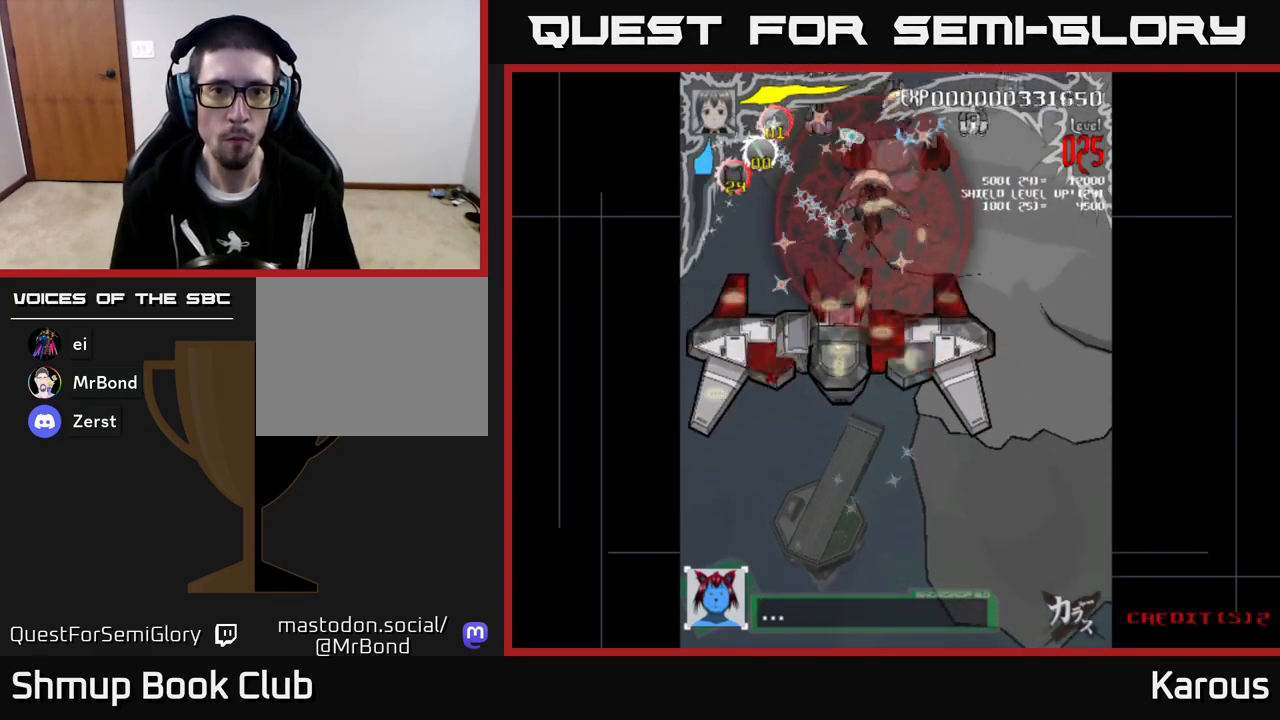
{"buttons": ["DPAD_DOWN", "DPAD_RIGHT"], "left_stick": "center", "events": [[50, "DPAD_DOWN", "down"], [67, "DPAD_DOWN", "up"], [133, "DPAD_UP", "down"], [450, "DPAD_UP", "up"], [467, "DPAD_LEFT", "up"], [483, "DPAD_DOWN", "down"], [500, "DPAD_RIGHT", "down"]]}
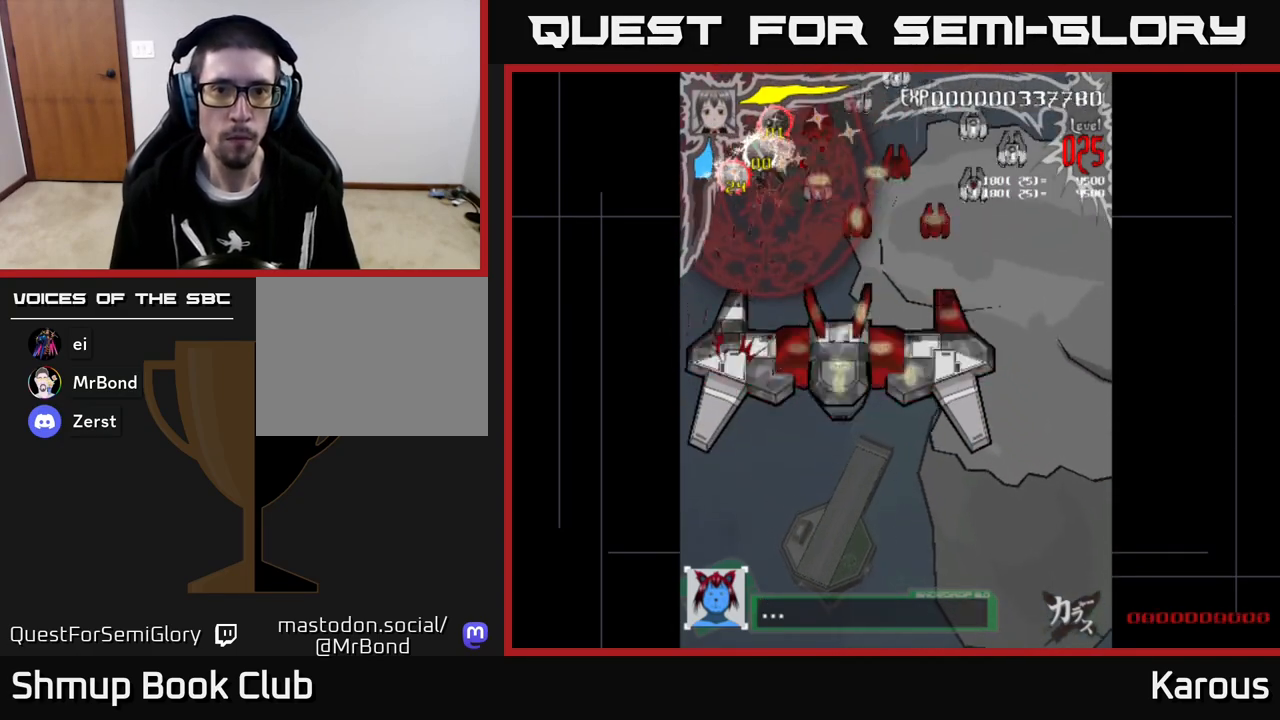
{"buttons": ["DPAD_DOWN", "DPAD_RIGHT"], "left_stick": "center", "events": [[233, "DPAD_RIGHT", "up"], [400, "DPAD_RIGHT", "down"]]}
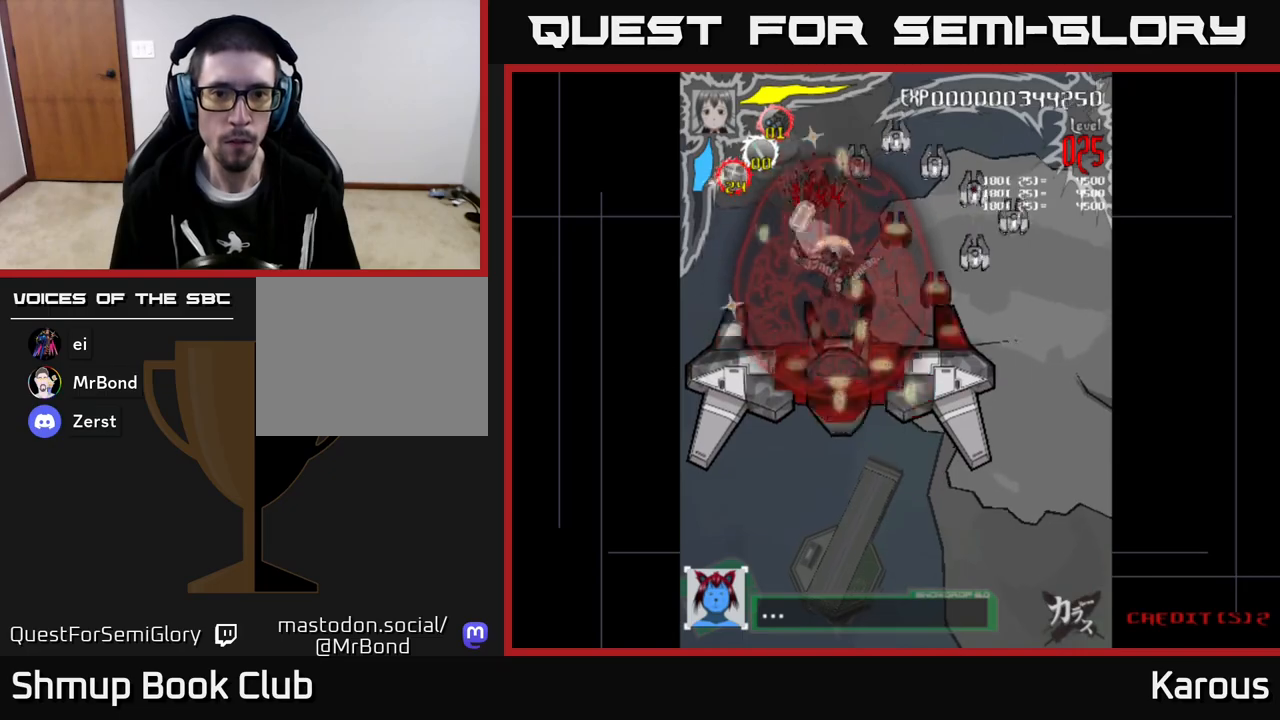
{"buttons": ["DPAD_DOWN", "DPAD_RIGHT"], "left_stick": "center", "events": [[33, "DPAD_RIGHT", "up"], [167, "DPAD_RIGHT", "down"]]}
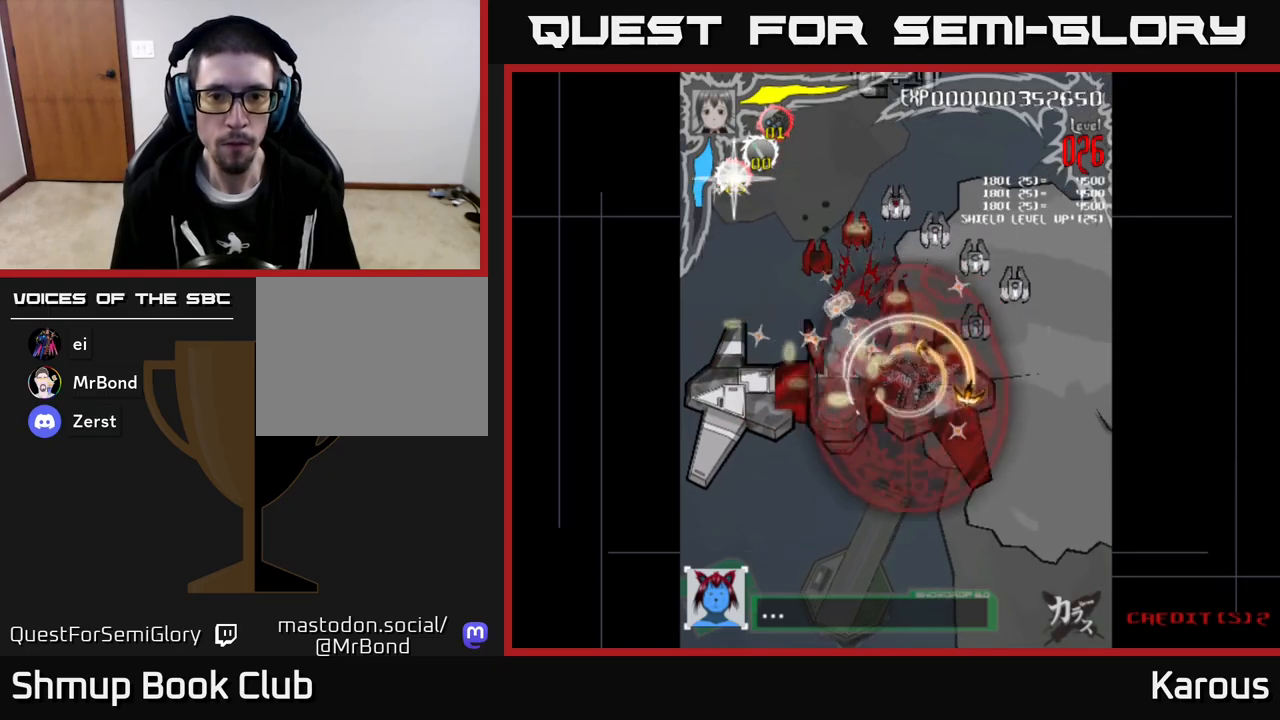
{"buttons": ["A", "DPAD_LEFT"], "left_stick": "center", "events": [[50, "DPAD_DOWN", "up"], [133, "A", "down"], [350, "DPAD_DOWN", "down"], [350, "DPAD_RIGHT", "up"], [383, "DPAD_LEFT", "down"], [400, "DPAD_DOWN", "up"]]}
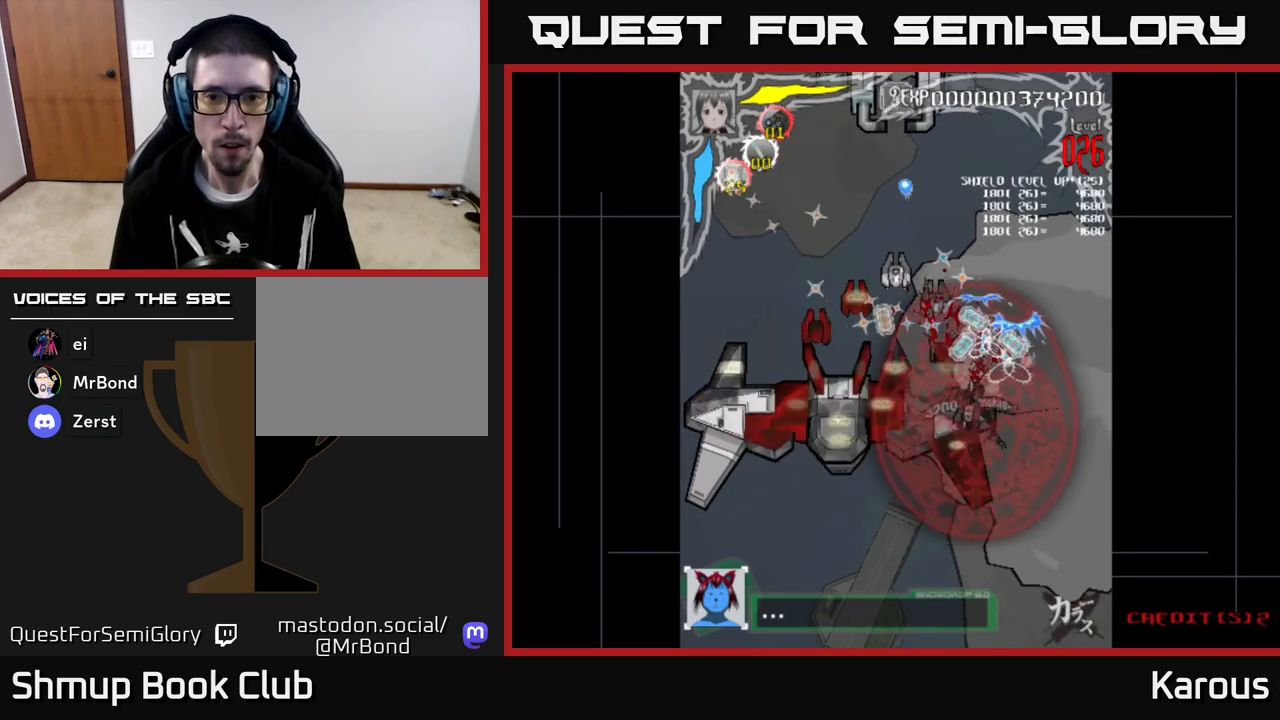
{"buttons": ["A", "DPAD_LEFT"], "left_stick": "center", "events": [[283, "DPAD_DOWN", "down"], [433, "DPAD_DOWN", "up"]]}
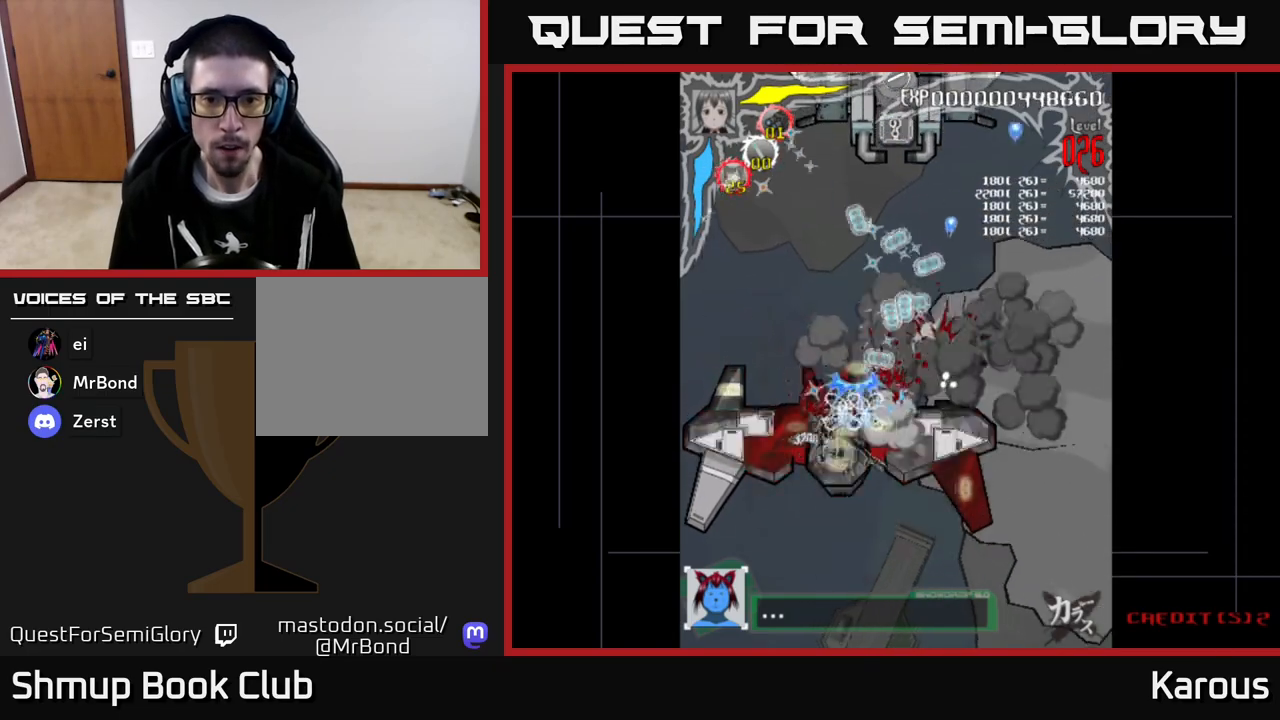
{"buttons": ["A", "DPAD_DOWN", "DPAD_RIGHT"], "left_stick": "center", "events": [[167, "DPAD_LEFT", "up"], [183, "DPAD_RIGHT", "down"], [383, "DPAD_DOWN", "down"]]}
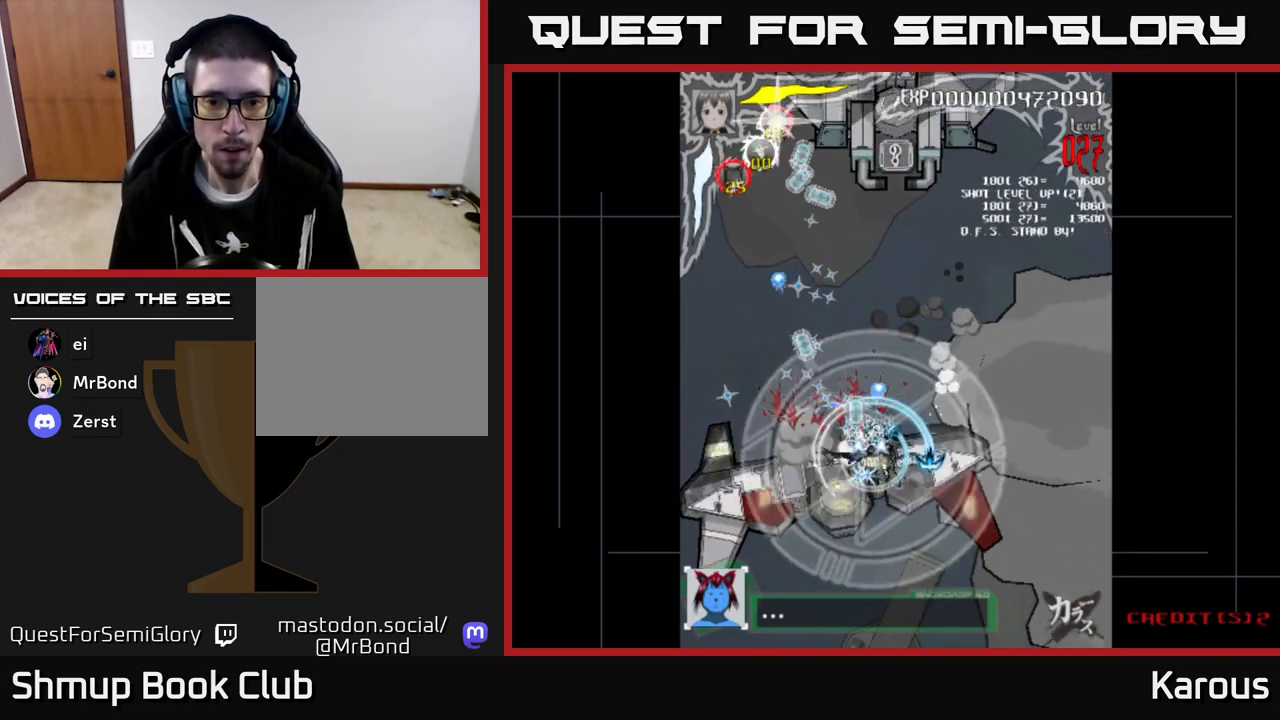
{"buttons": ["A", "DPAD_DOWN"], "left_stick": "center", "events": [[67, "DPAD_RIGHT", "up"], [217, "DPAD_LEFT", "down"], [233, "DPAD_DOWN", "up"], [333, "DPAD_DOWN", "down"], [367, "DPAD_LEFT", "up"], [417, "DPAD_RIGHT", "down"], [467, "DPAD_RIGHT", "up"]]}
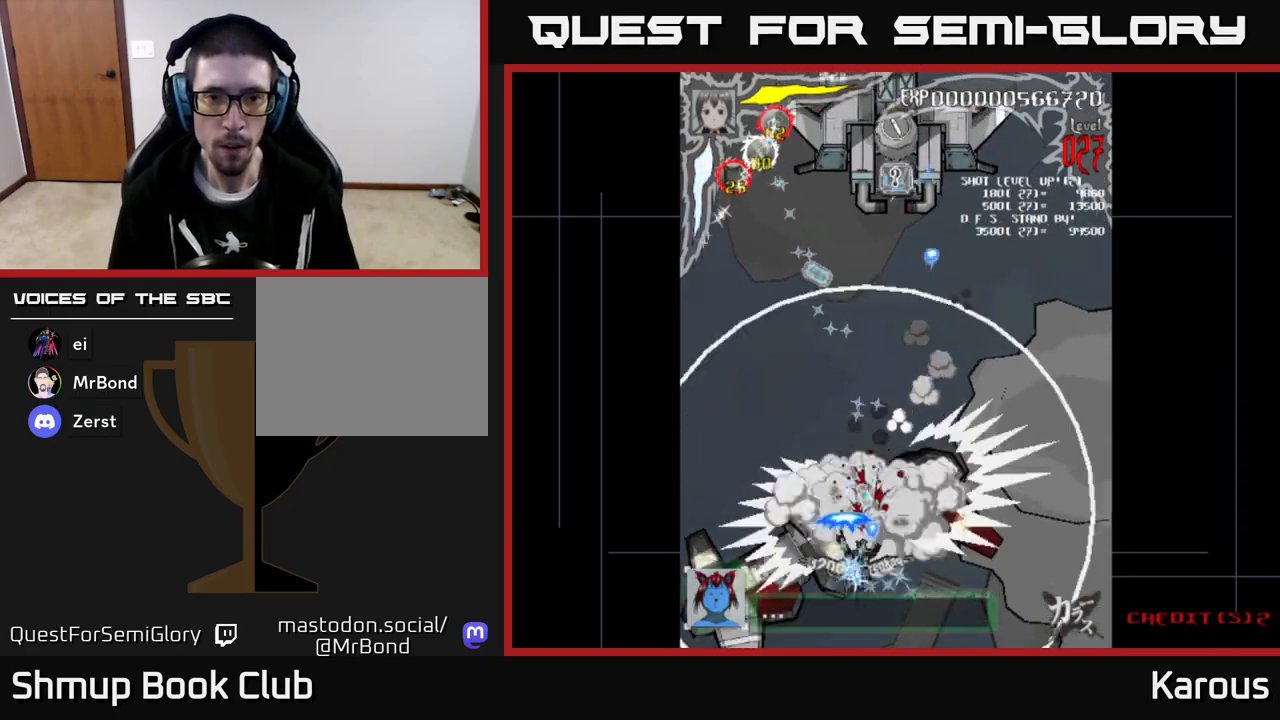
{"buttons": ["A", "DPAD_UP"], "left_stick": "center", "events": [[17, "DPAD_DOWN", "up"], [17, "DPAD_LEFT", "down"], [67, "DPAD_UP", "down"], [117, "DPAD_LEFT", "up"], [133, "DPAD_RIGHT", "down"], [333, "DPAD_RIGHT", "up"]]}
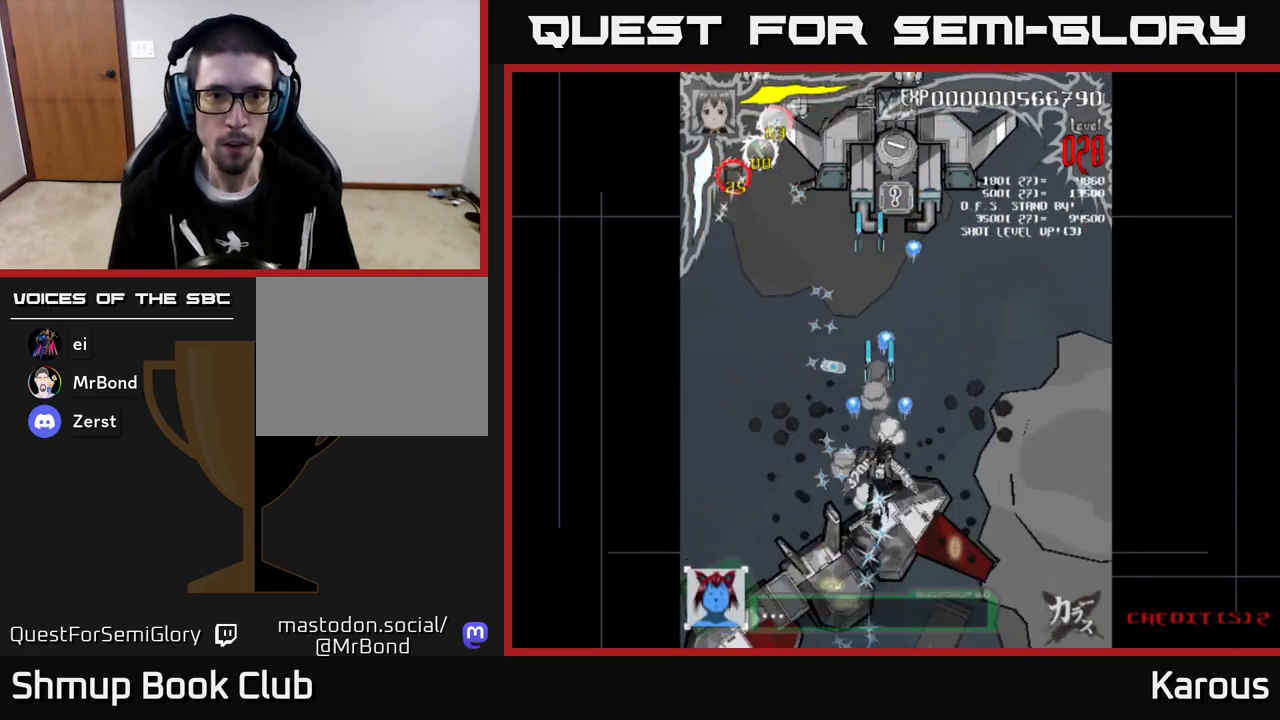
{"buttons": ["A", "DPAD_UP"], "left_stick": "center", "events": []}
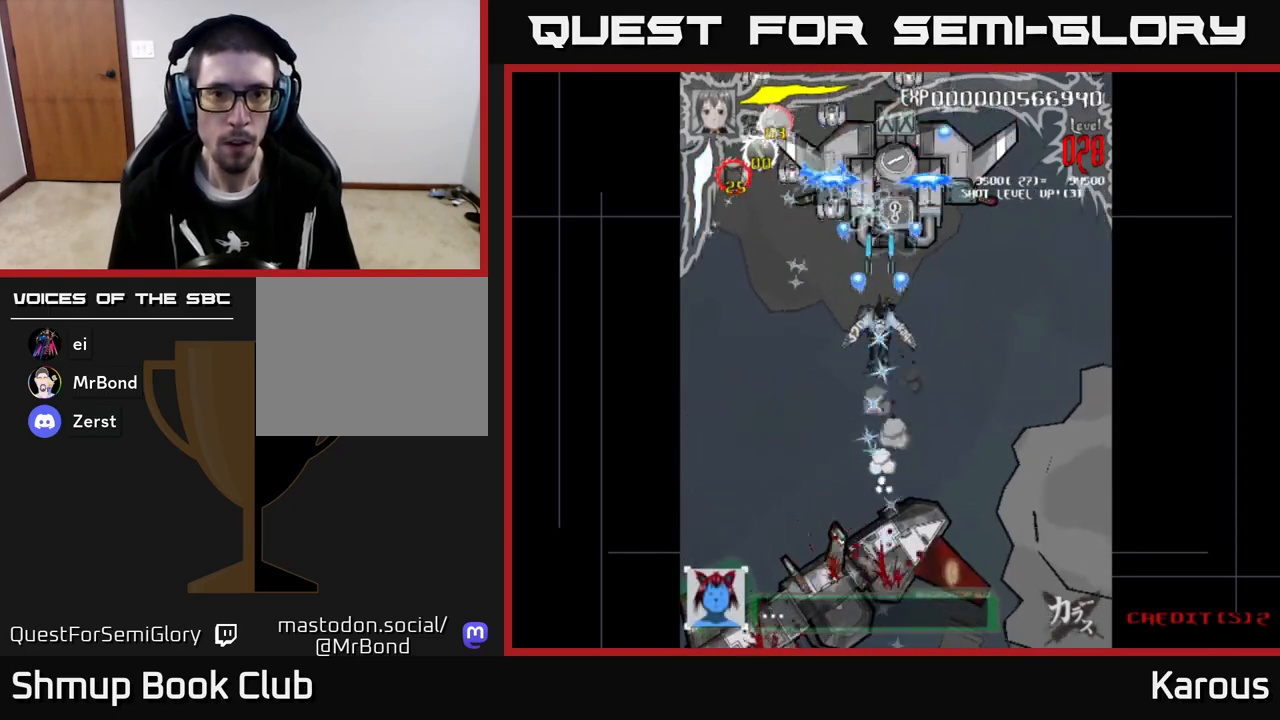
{"buttons": ["DPAD_LEFT"], "left_stick": "center", "events": [[100, "A", "up"], [150, "DPAD_LEFT", "down"], [150, "X", "down"], [233, "DPAD_UP", "up"], [250, "X", "up"]]}
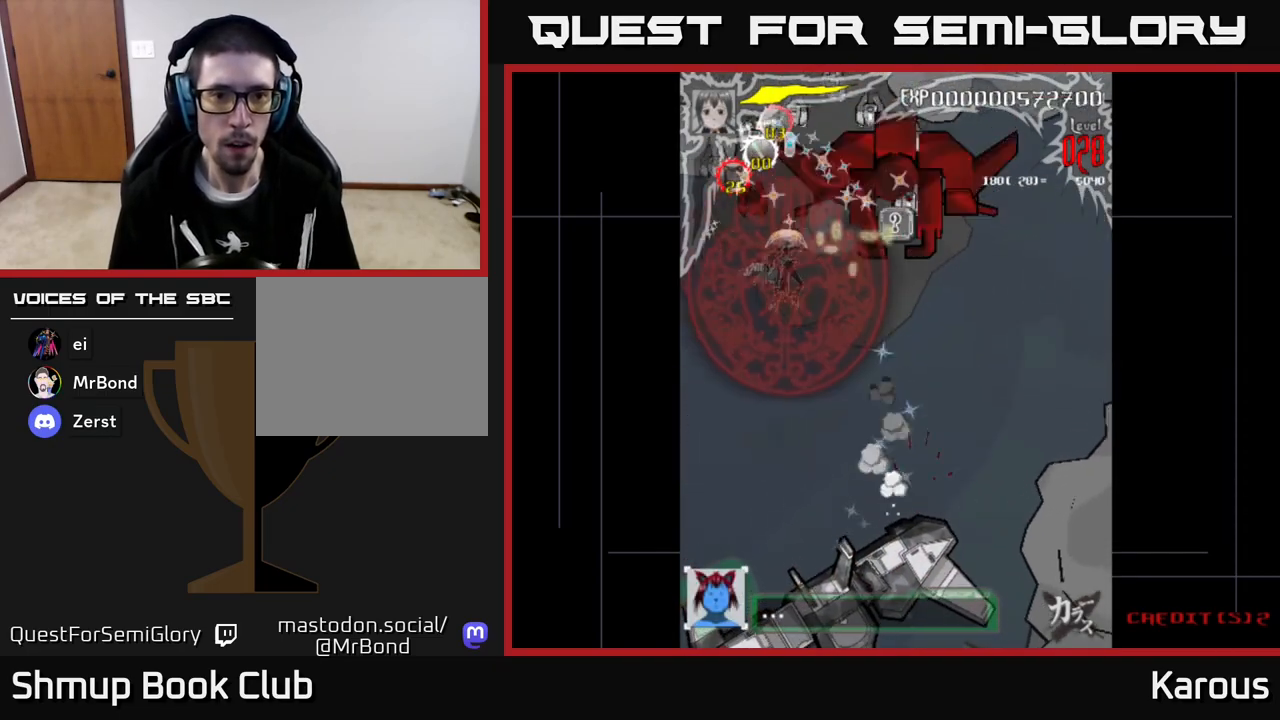
{"buttons": ["DPAD_DOWN", "DPAD_RIGHT"], "left_stick": "center", "events": [[133, "DPAD_UP", "down"], [283, "DPAD_UP", "up"], [383, "DPAD_DOWN", "down"], [383, "DPAD_LEFT", "up"], [417, "DPAD_RIGHT", "down"]]}
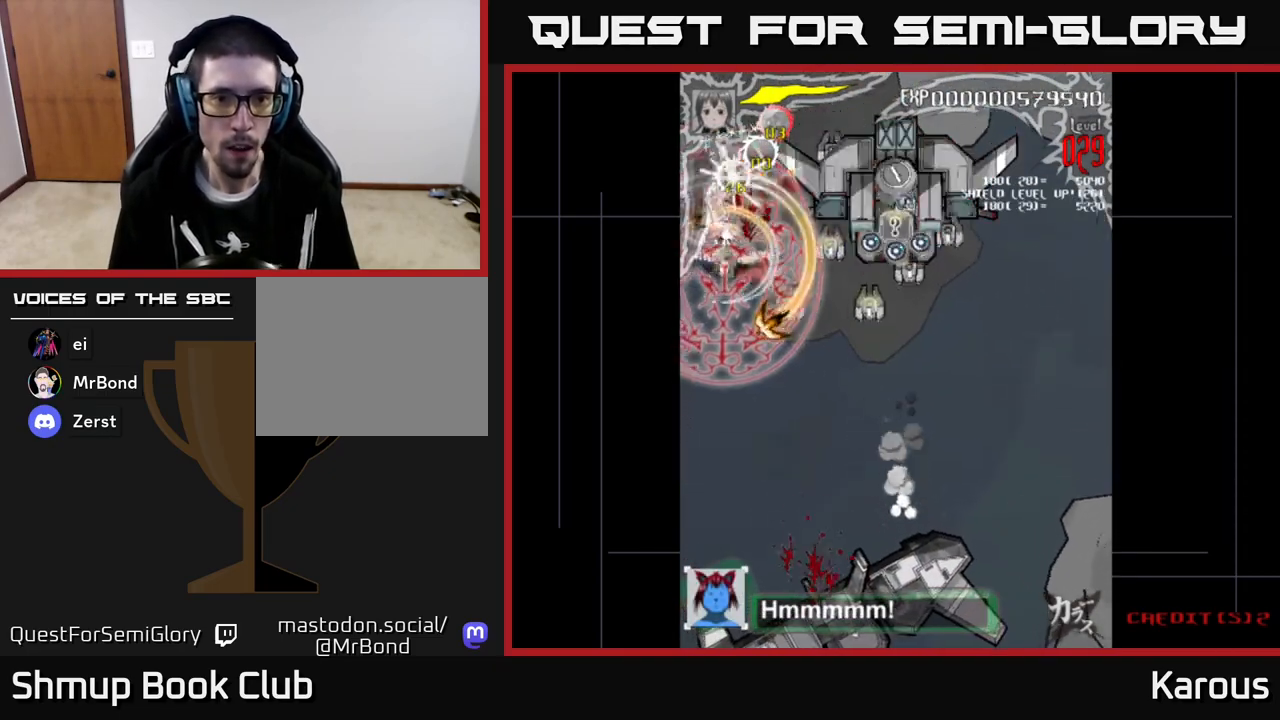
{"buttons": ["A", "DPAD_DOWN", "DPAD_RIGHT"], "left_stick": "center", "events": [[67, "DPAD_RIGHT", "up"], [233, "DPAD_RIGHT", "down"], [350, "DPAD_RIGHT", "up"], [467, "A", "down"], [500, "DPAD_RIGHT", "down"]]}
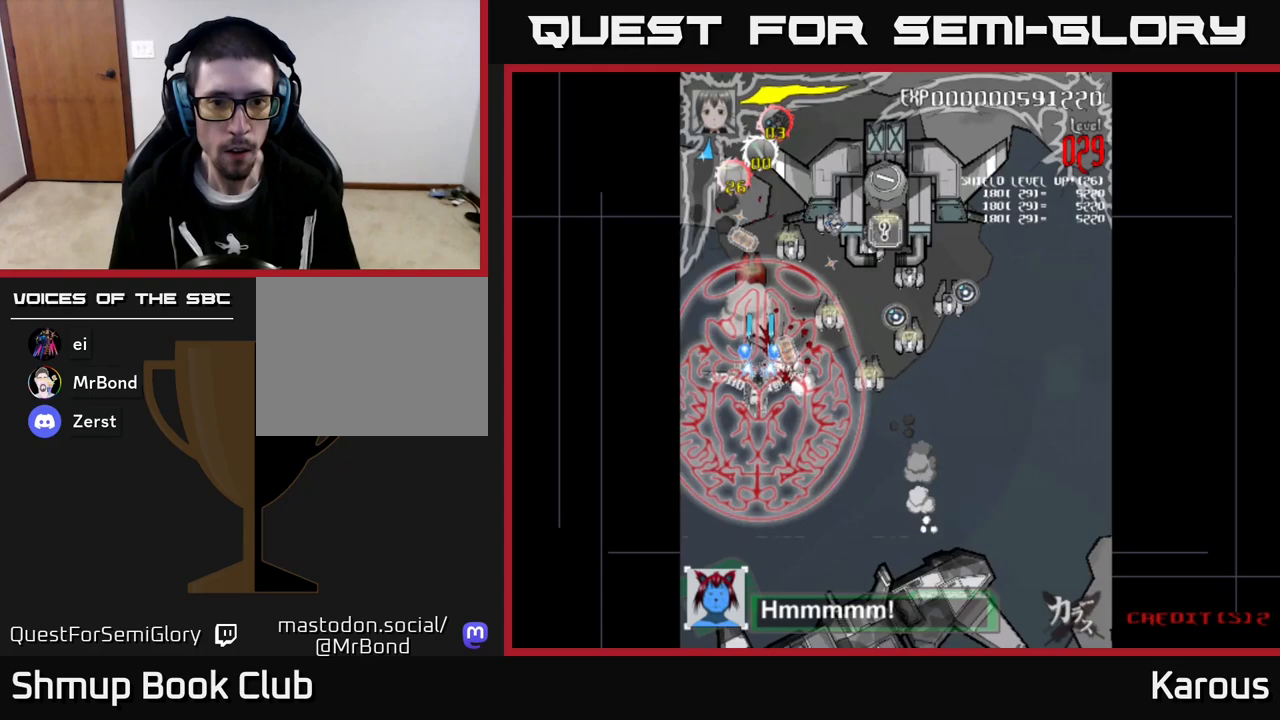
{"buttons": ["A", "DPAD_RIGHT"], "left_stick": "center", "events": [[300, "DPAD_DOWN", "up"], [333, "DPAD_DOWN", "down"], [483, "DPAD_DOWN", "up"]]}
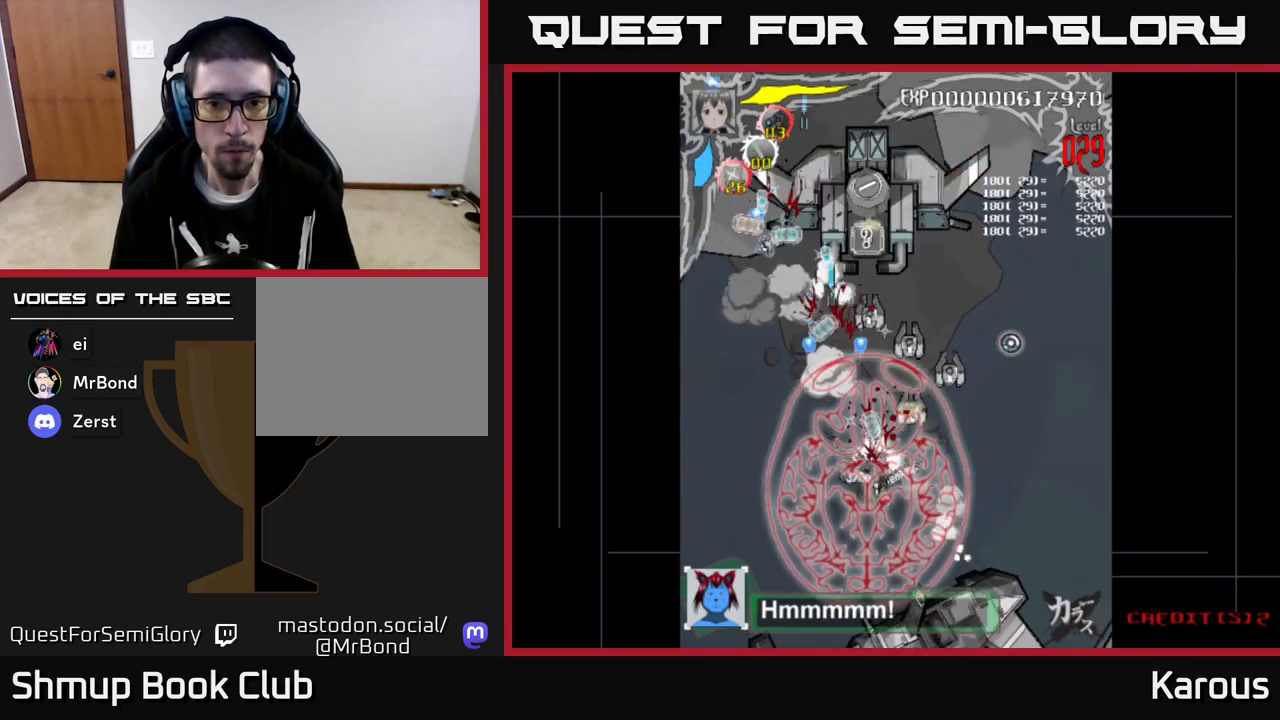
{"buttons": ["A", "DPAD_UP", "DPAD_LEFT"], "left_stick": "center", "events": [[200, "DPAD_UP", "down"], [250, "DPAD_RIGHT", "up"], [350, "DPAD_LEFT", "down"]]}
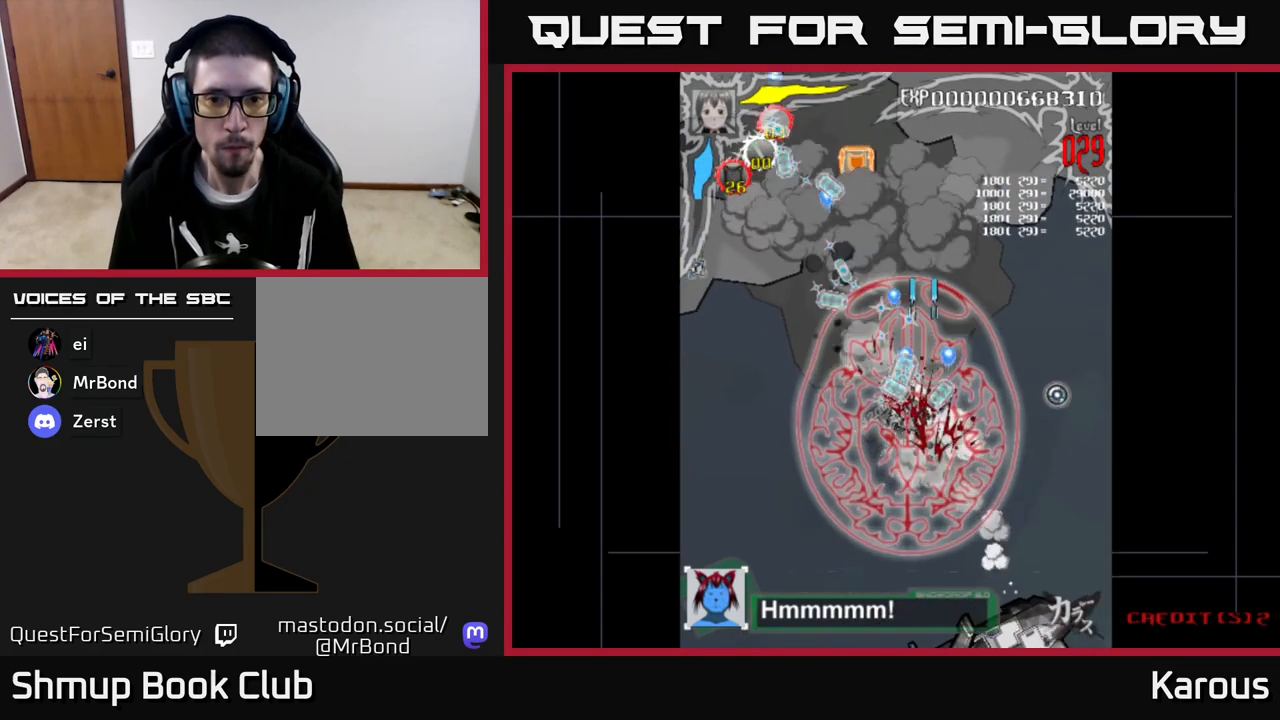
{"buttons": ["A", "DPAD_UP"], "left_stick": "center", "events": [[283, "DPAD_LEFT", "up"]]}
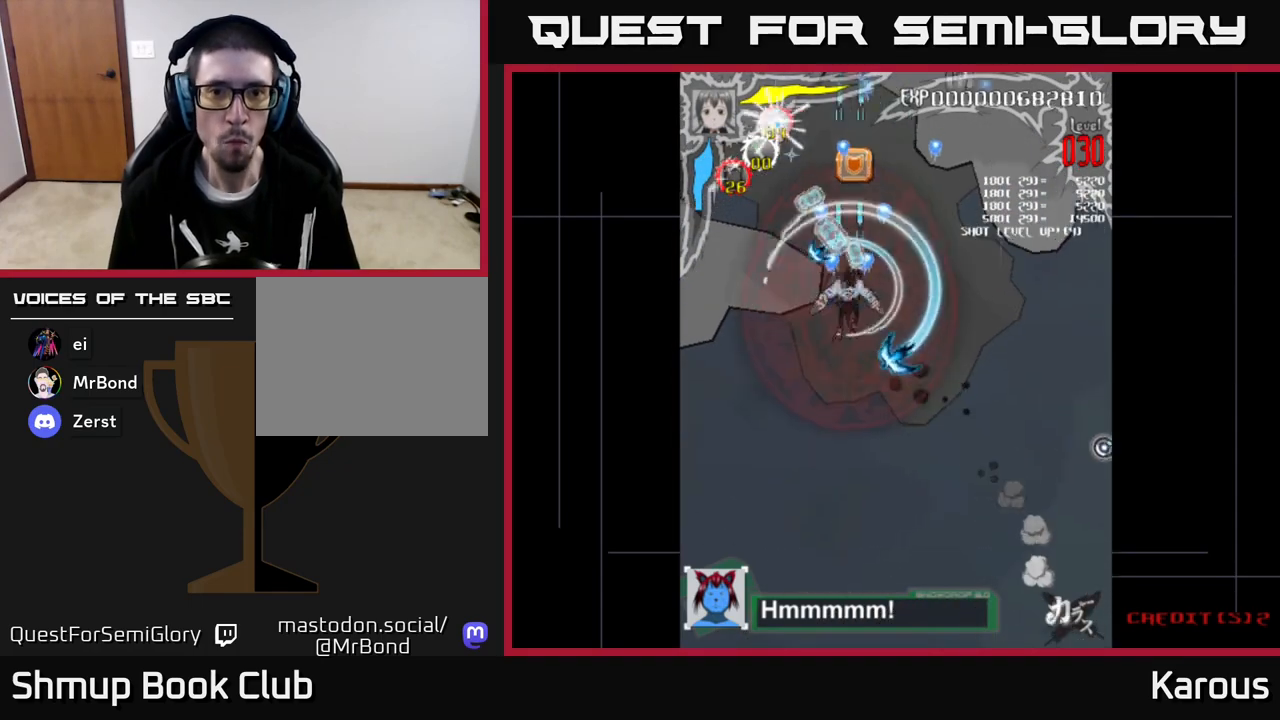
{"buttons": ["X", "DPAD_UP", "DPAD_RIGHT"], "left_stick": "center", "events": [[117, "A", "up"], [150, "B", "down"], [267, "B", "up"], [467, "X", "down"], [483, "DPAD_RIGHT", "down"]]}
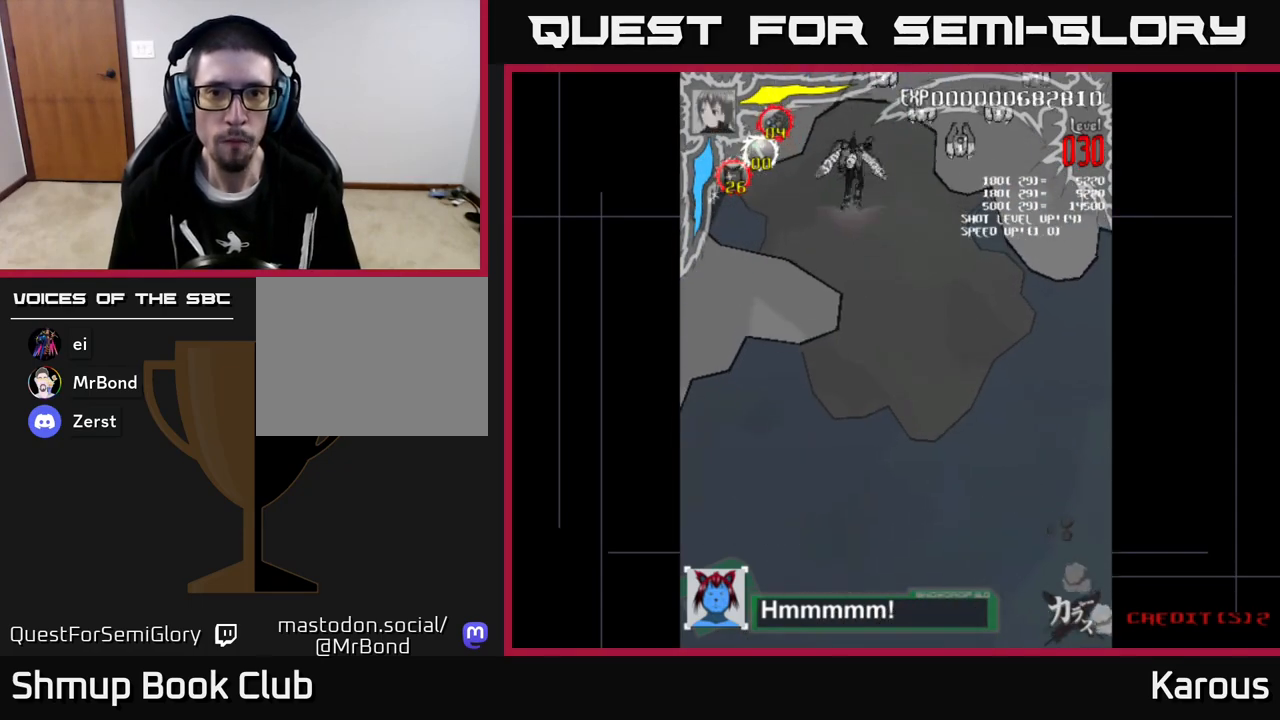
{"buttons": ["X", "DPAD_DOWN"], "left_stick": "center", "events": [[83, "DPAD_UP", "up"], [167, "X", "up"], [217, "DPAD_DOWN", "down"], [283, "X", "down"], [417, "DPAD_RIGHT", "up"], [417, "X", "up"], [483, "X", "down"]]}
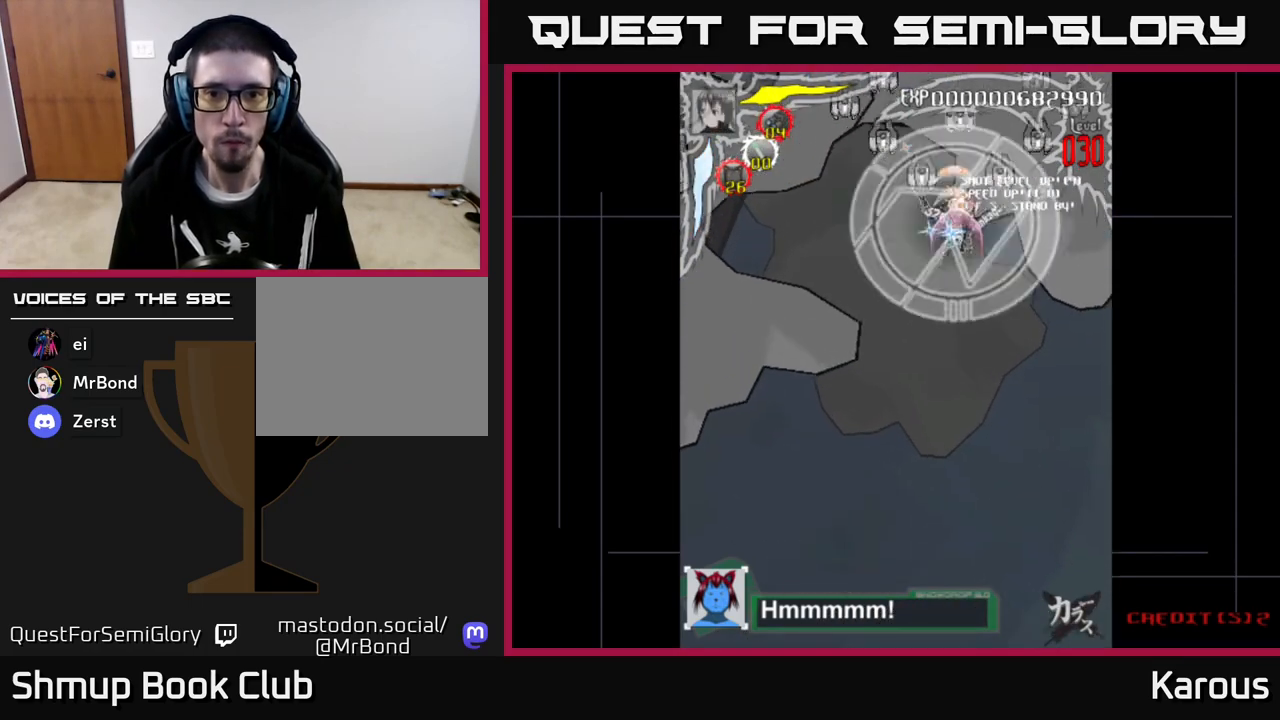
{"buttons": ["DPAD_UP", "DPAD_LEFT"], "left_stick": "center", "events": [[100, "DPAD_RIGHT", "down"], [100, "X", "up"], [183, "DPAD_RIGHT", "up"], [250, "DPAD_DOWN", "up"], [250, "DPAD_LEFT", "down"], [333, "DPAD_UP", "down"]]}
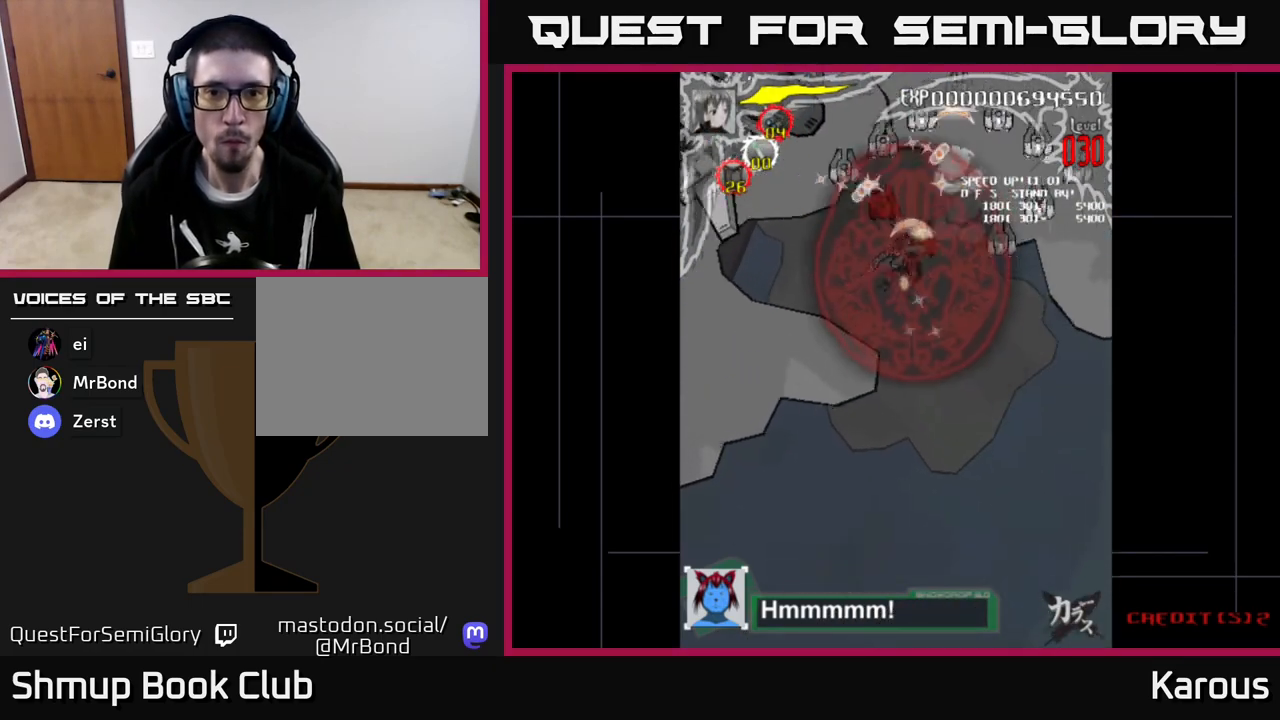
{"buttons": ["DPAD_DOWN"], "left_stick": "center", "events": [[50, "DPAD_UP", "up"], [200, "DPAD_UP", "down"], [267, "DPAD_LEFT", "up"], [317, "DPAD_UP", "up"], [333, "DPAD_DOWN", "down"], [333, "DPAD_RIGHT", "down"], [367, "DPAD_RIGHT", "up"], [400, "DPAD_RIGHT", "down"], [417, "DPAD_RIGHT", "up"]]}
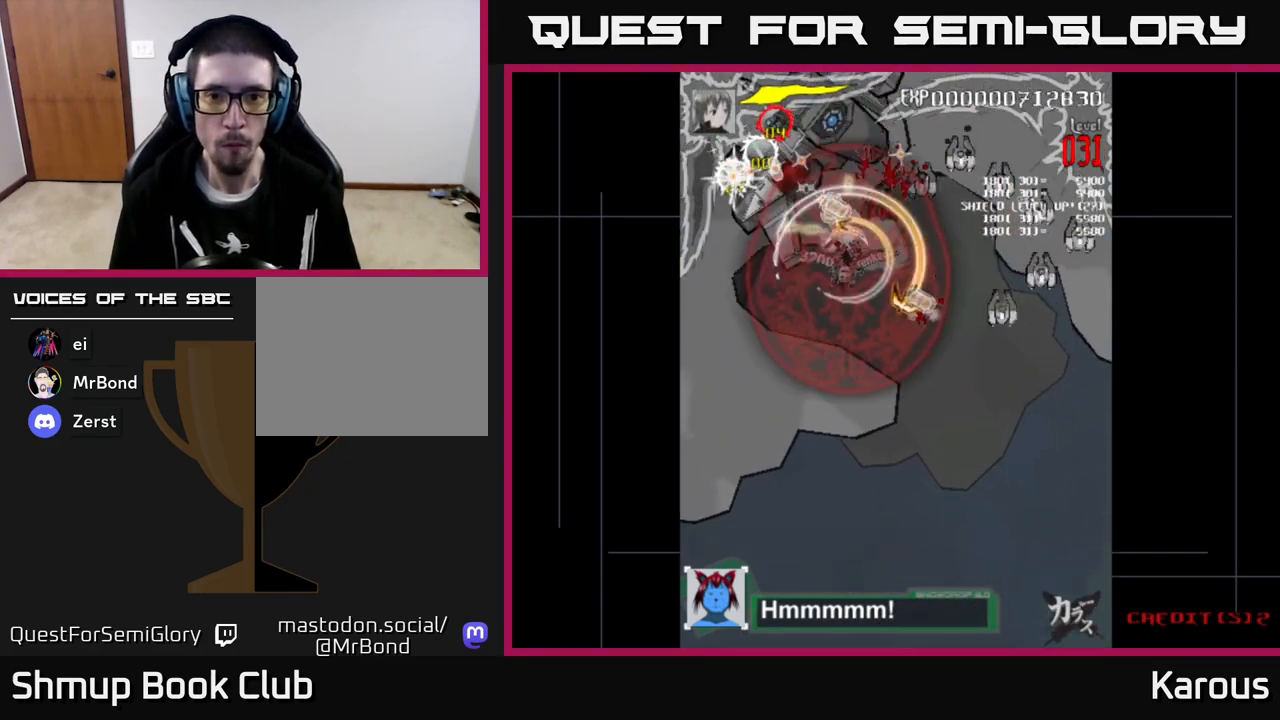
{"buttons": ["DPAD_DOWN", "DPAD_RIGHT"], "left_stick": "center", "events": [[100, "DPAD_RIGHT", "down"], [350, "DPAD_RIGHT", "up"], [467, "DPAD_RIGHT", "down"]]}
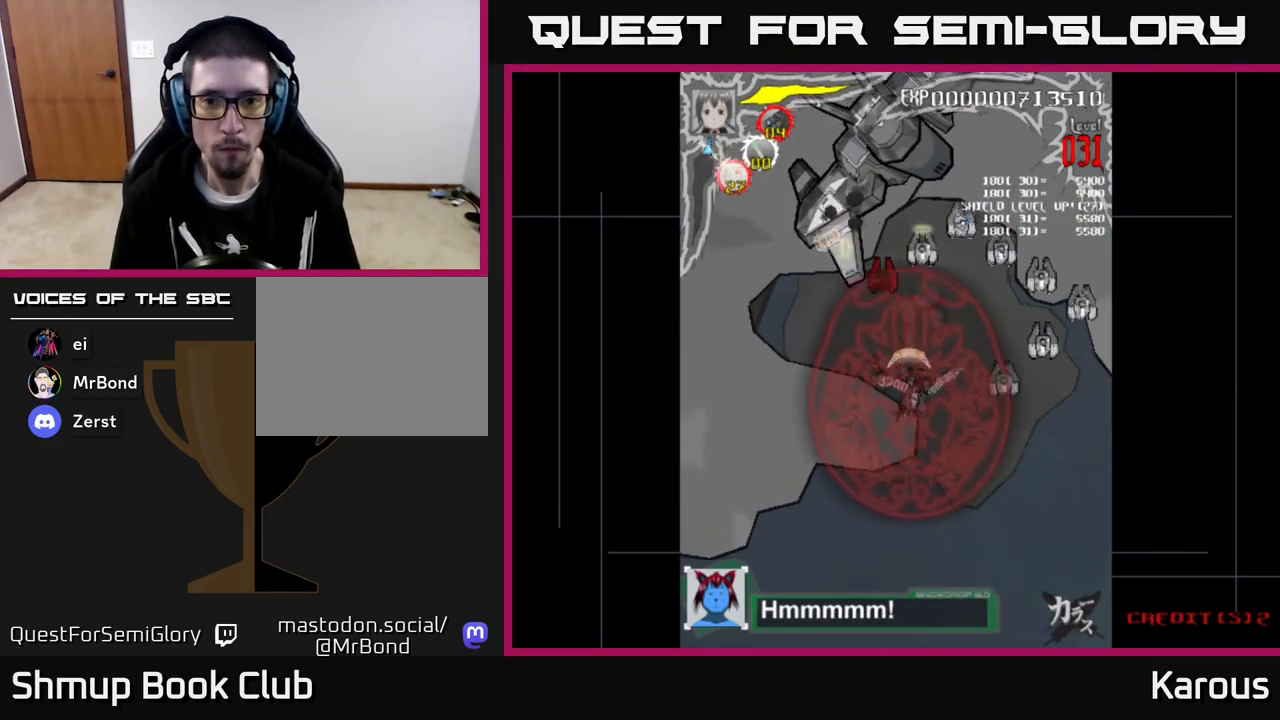
{"buttons": ["A", "DPAD_RIGHT"], "left_stick": "center", "events": [[17, "A", "down"], [400, "DPAD_DOWN", "up"]]}